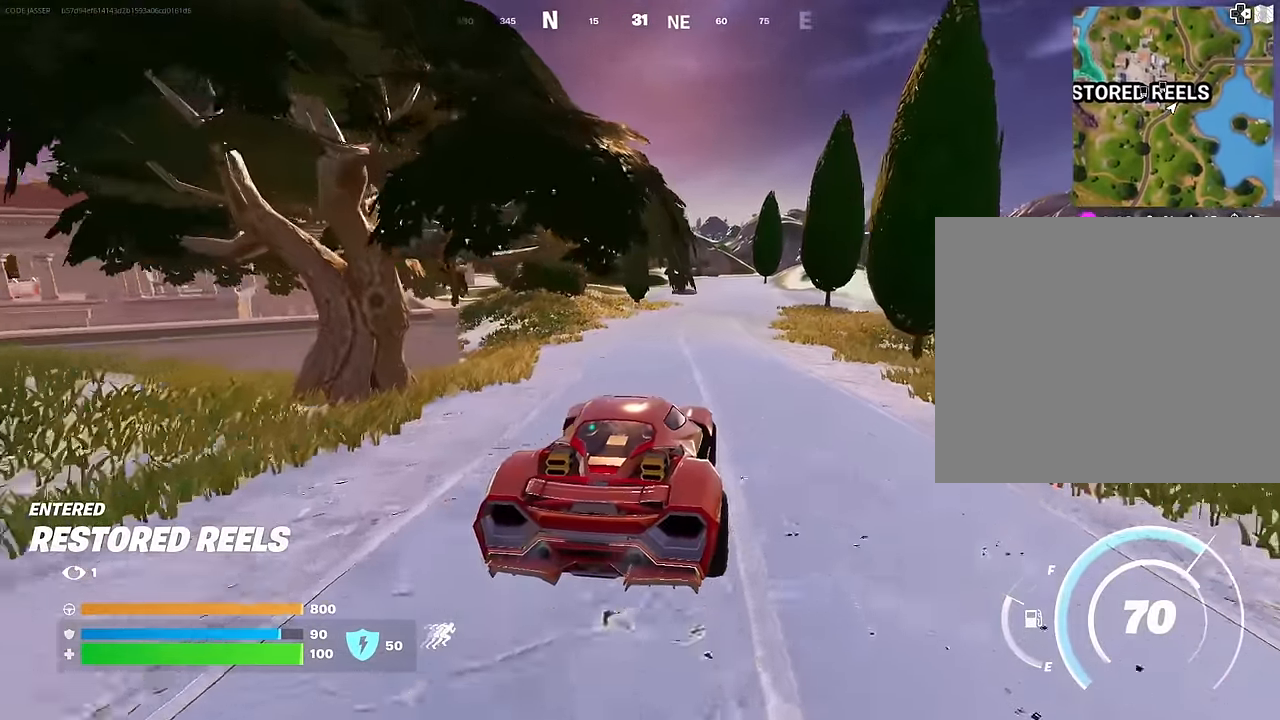
Gameplay with a controller (PlayStation layout); each line is a JSON object with the inputs held at the frame after it. "events" lists button and stick changes between this image and that frame as [ms after this image, input, new state], when the widget could be followed in between.
{"buttons": [], "left_stick": "up", "right_stick": "center", "events": []}
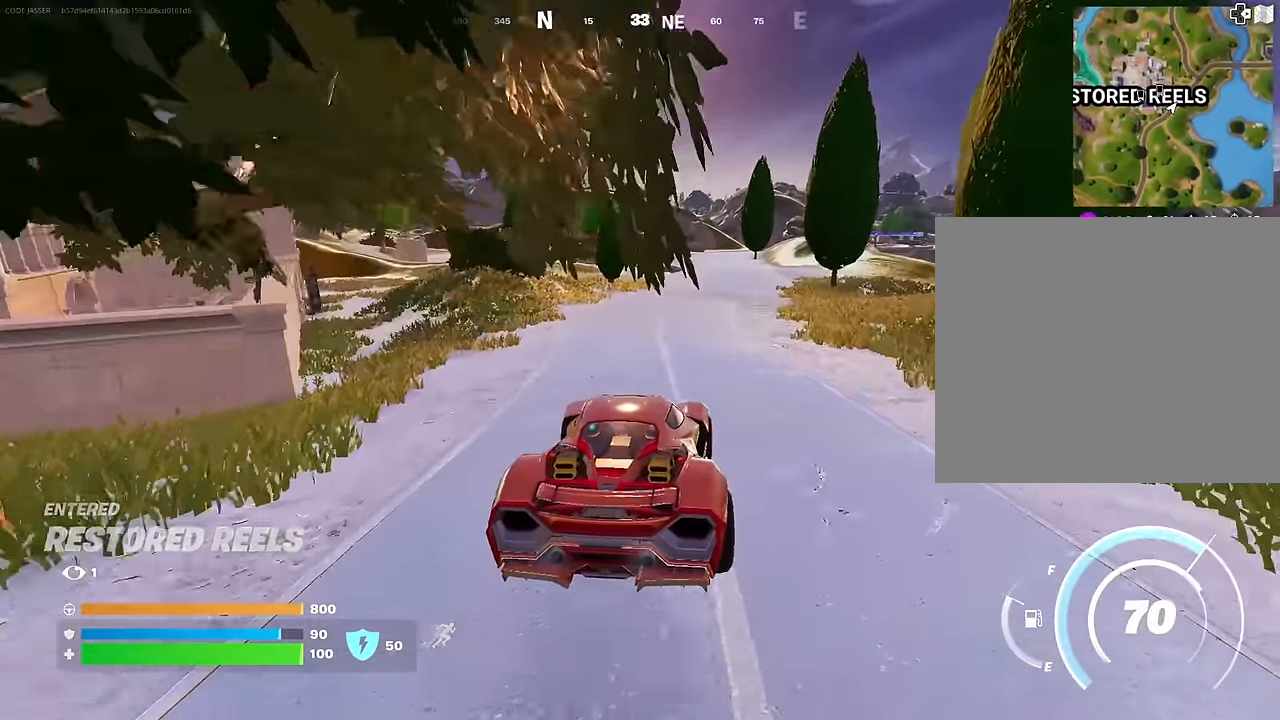
{"buttons": [], "left_stick": "up", "right_stick": "center", "events": []}
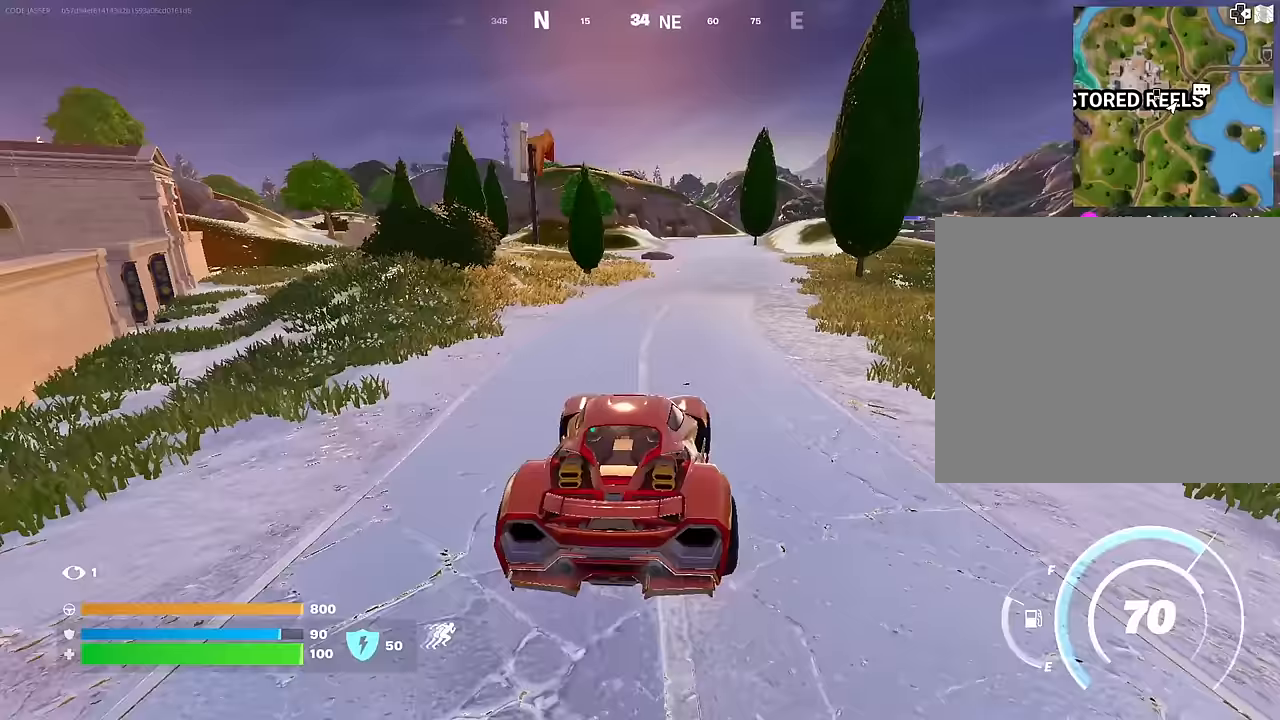
{"buttons": [], "left_stick": "up", "right_stick": "center", "events": []}
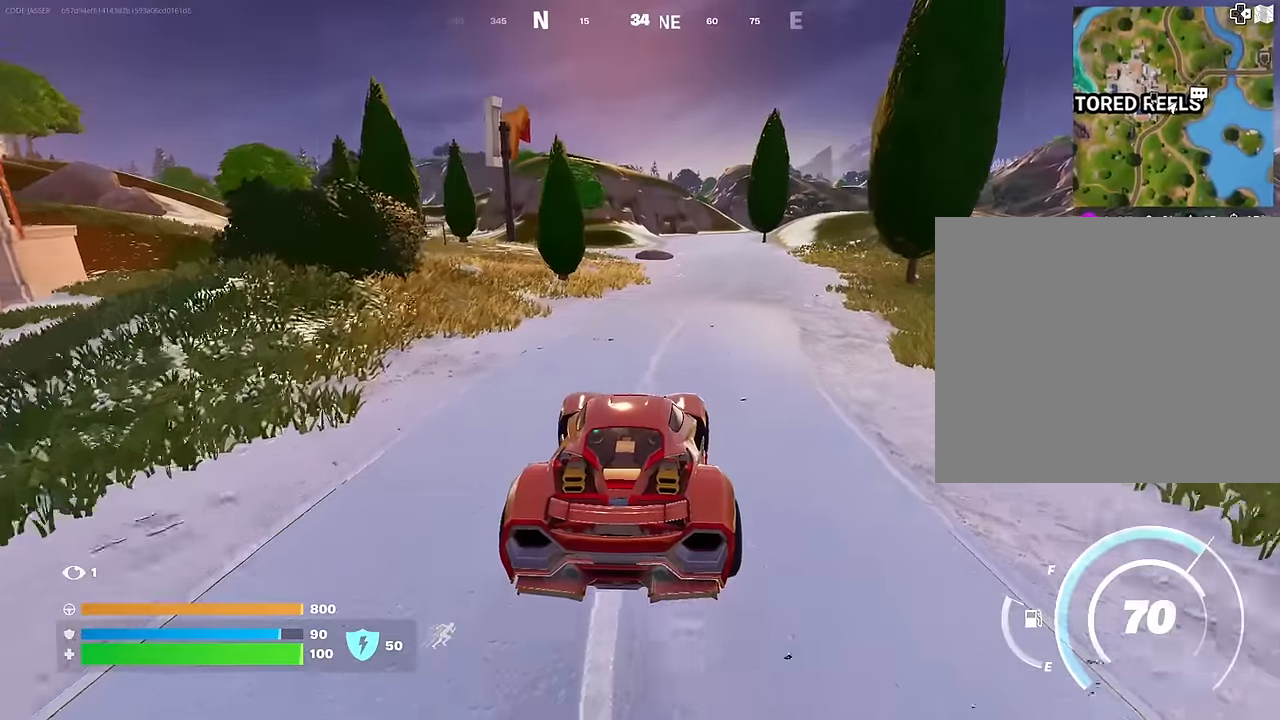
{"buttons": [], "left_stick": "up-right", "right_stick": "center", "events": [[200, "left_stick", "up-right"]]}
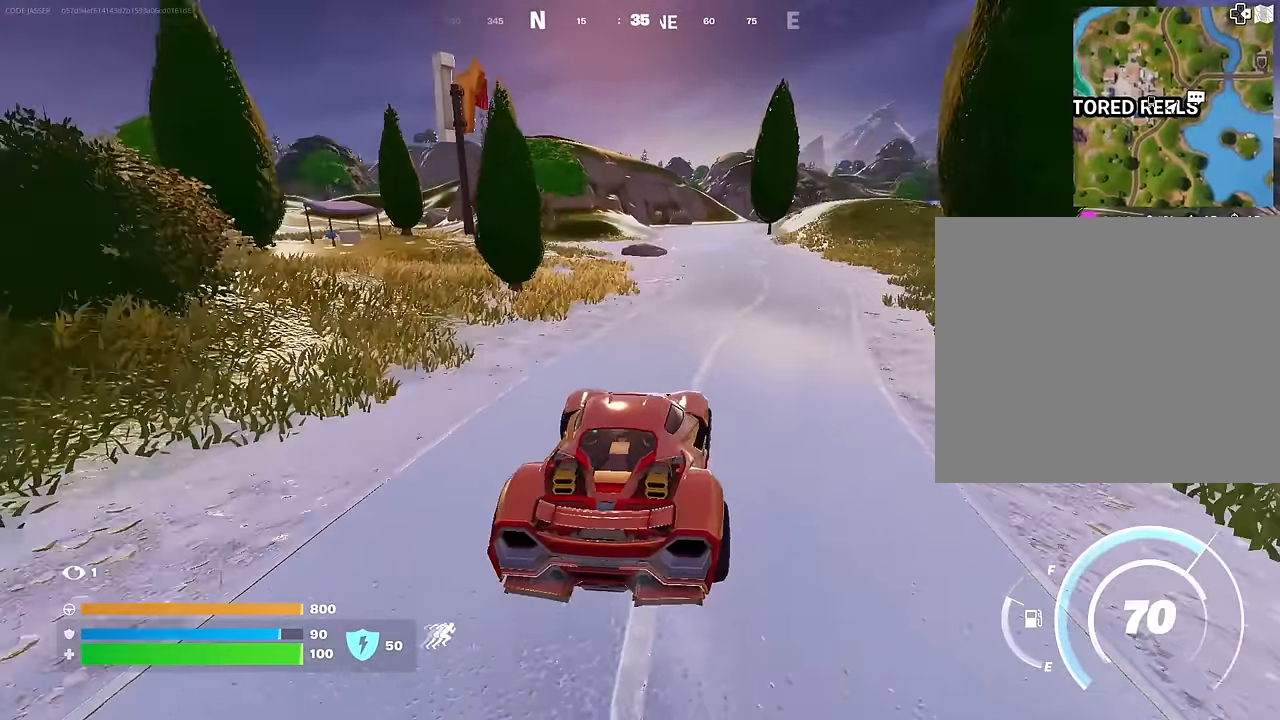
{"buttons": [], "left_stick": "up-right", "right_stick": "center", "events": []}
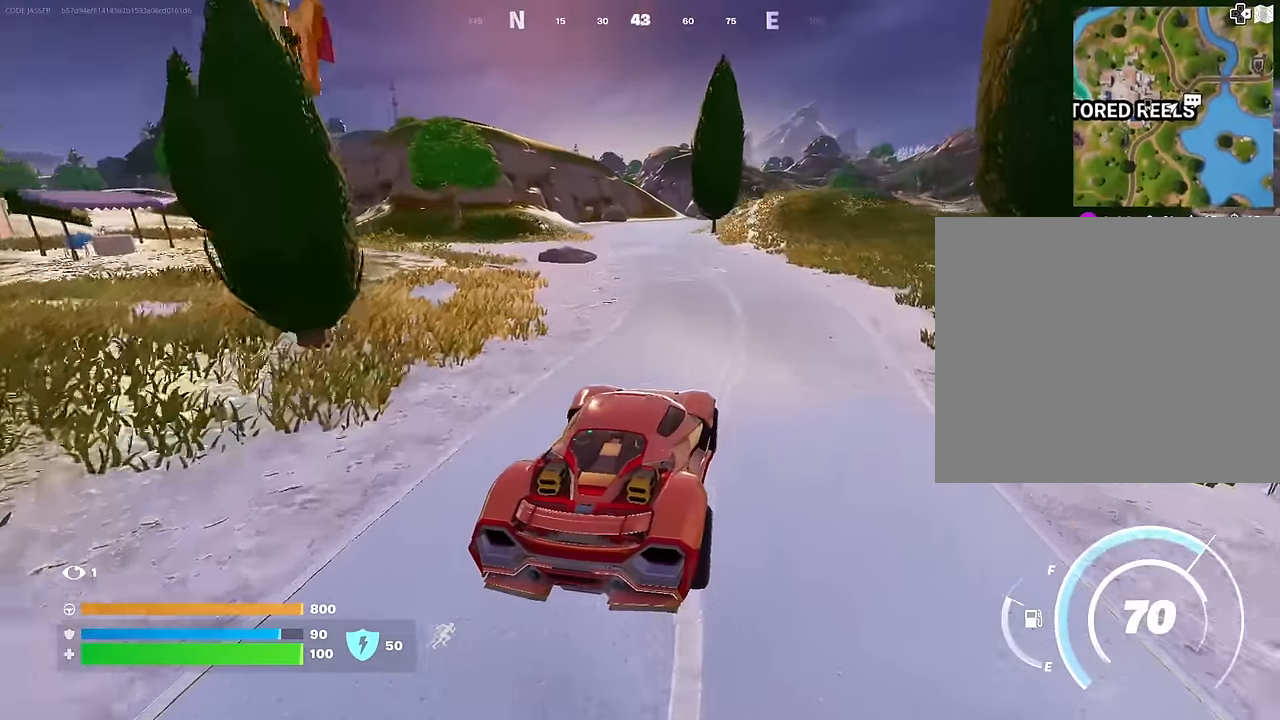
{"buttons": [], "left_stick": "up-left", "right_stick": "center", "events": [[233, "left_stick", "up"], [333, "left_stick", "up-left"]]}
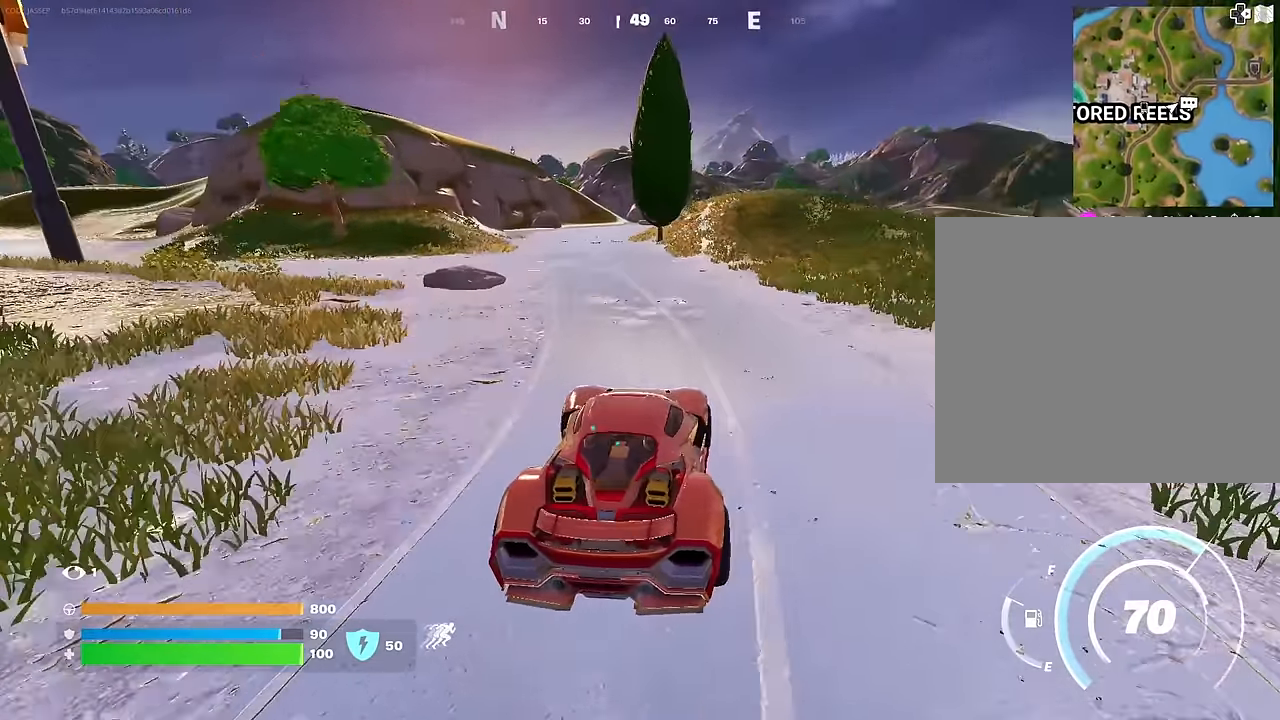
{"buttons": [], "left_stick": "up-left", "right_stick": "center", "events": []}
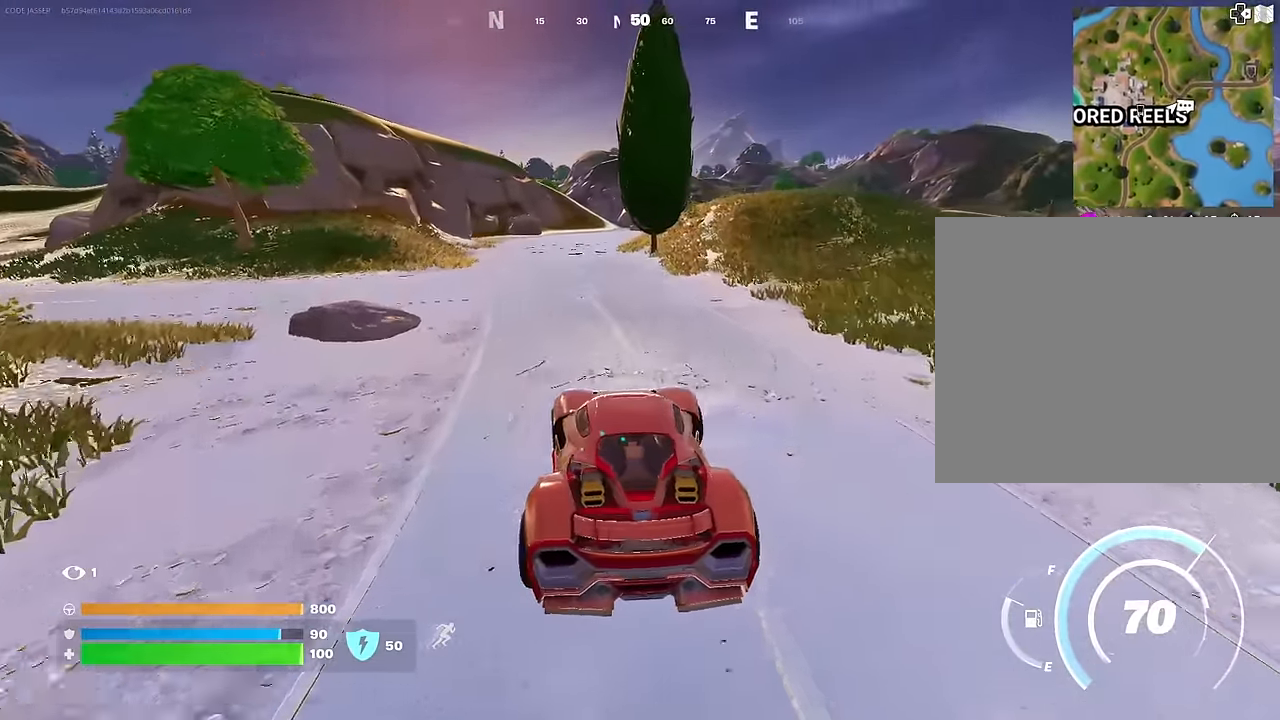
{"buttons": [], "left_stick": "up-left", "right_stick": "center", "events": []}
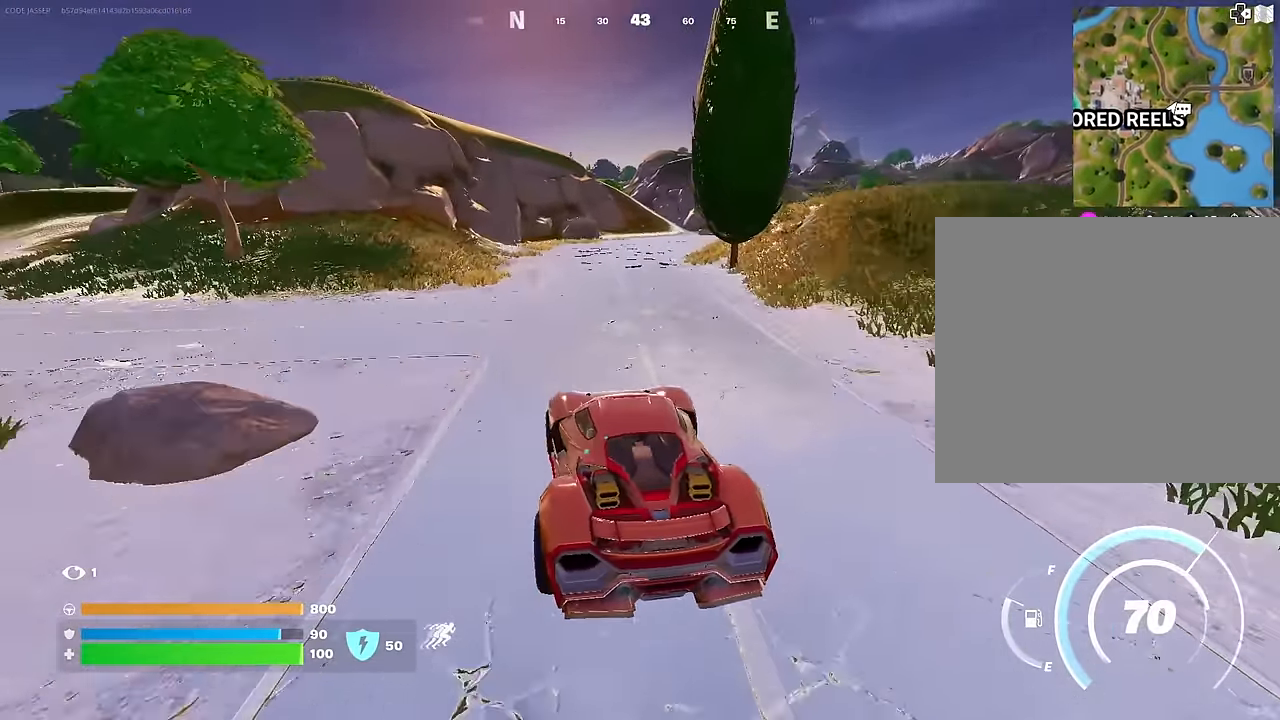
{"buttons": [], "left_stick": "up-right", "right_stick": "left", "events": [[200, "left_stick", "up"], [450, "right_stick", "left"], [467, "left_stick", "up-right"]]}
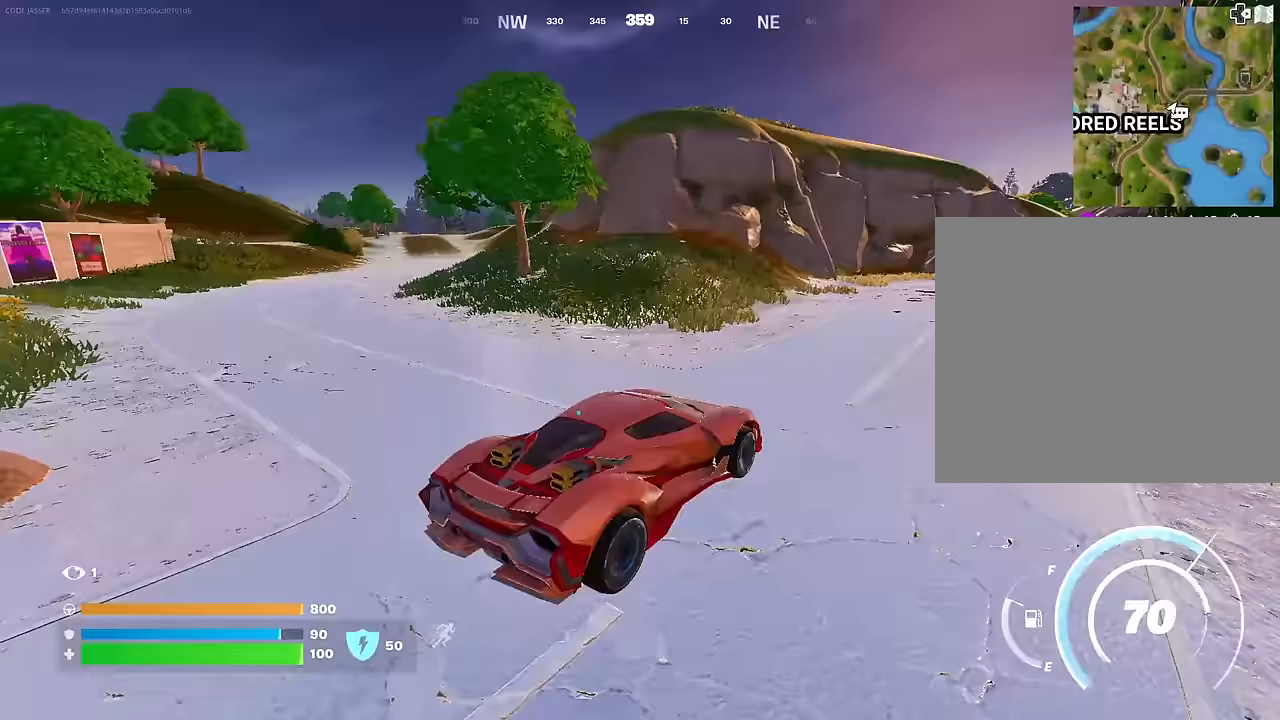
{"buttons": [], "left_stick": "up-right", "right_stick": "right", "events": [[150, "right_stick", "center"], [317, "right_stick", "right"]]}
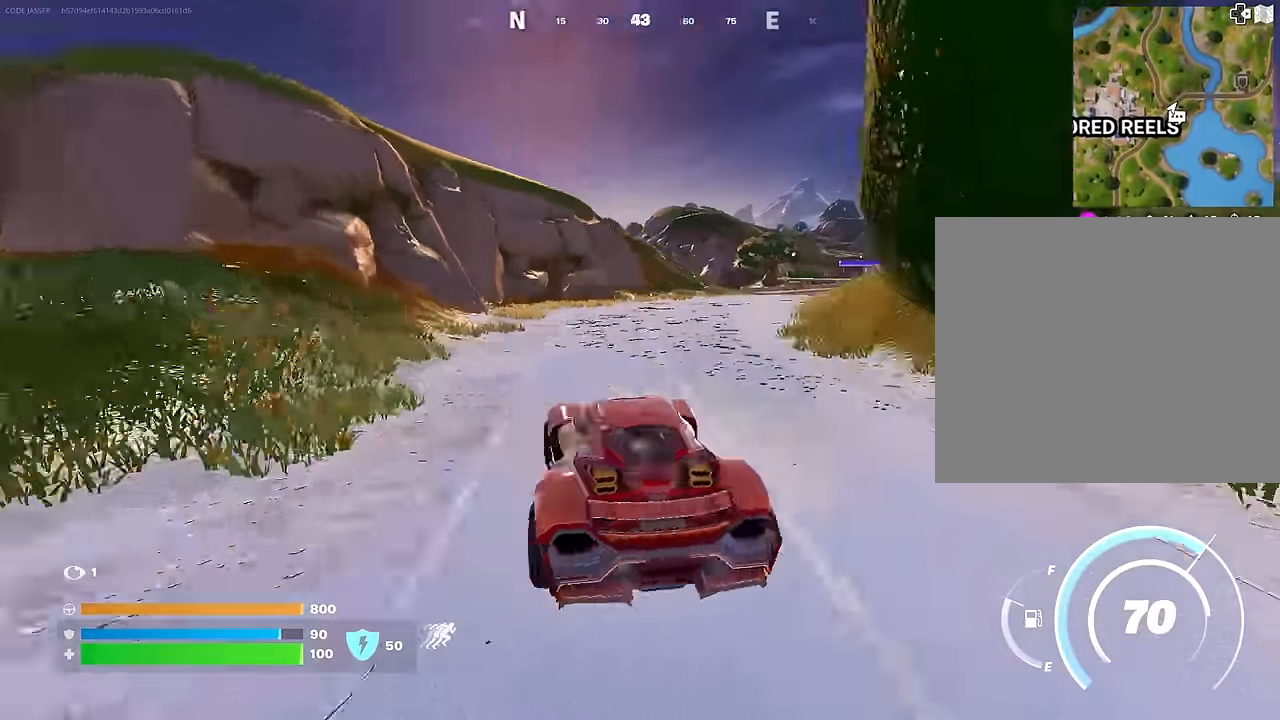
{"buttons": [], "left_stick": "up-right", "right_stick": "center", "events": [[67, "right_stick", "center"], [83, "left_stick", "up"], [250, "left_stick", "up-right"]]}
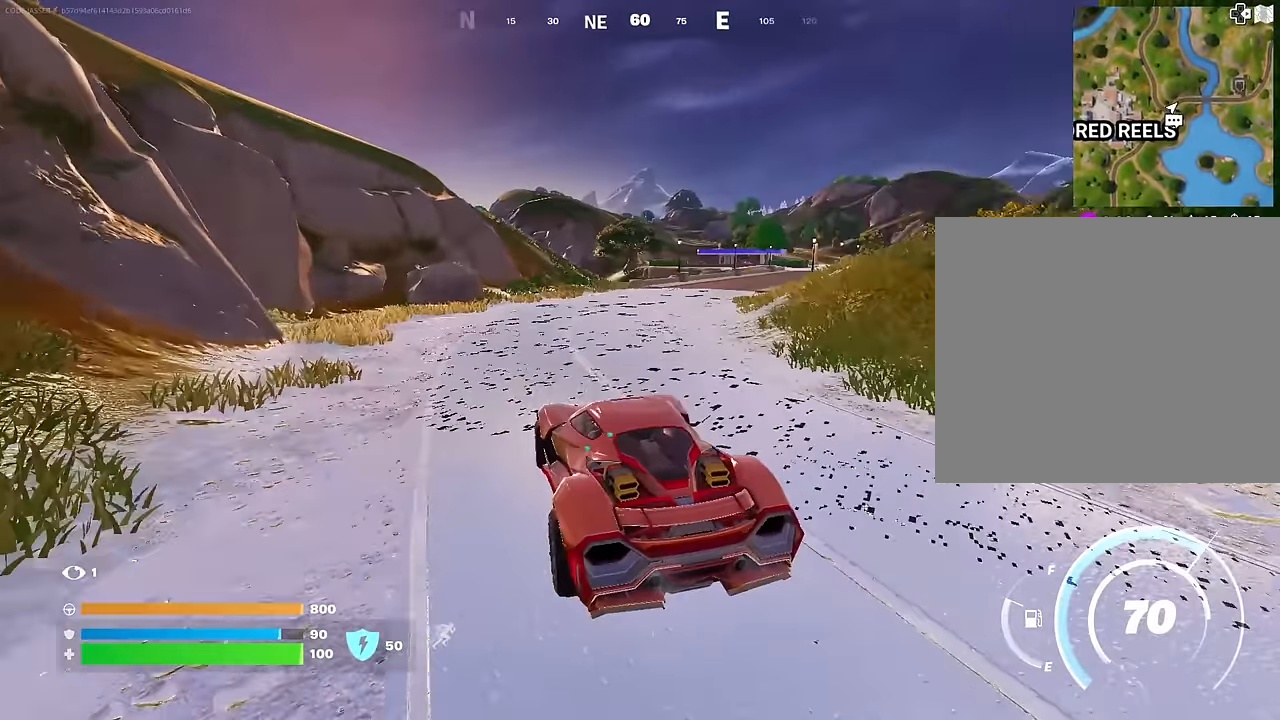
{"buttons": [], "left_stick": "up-right", "right_stick": "center", "events": []}
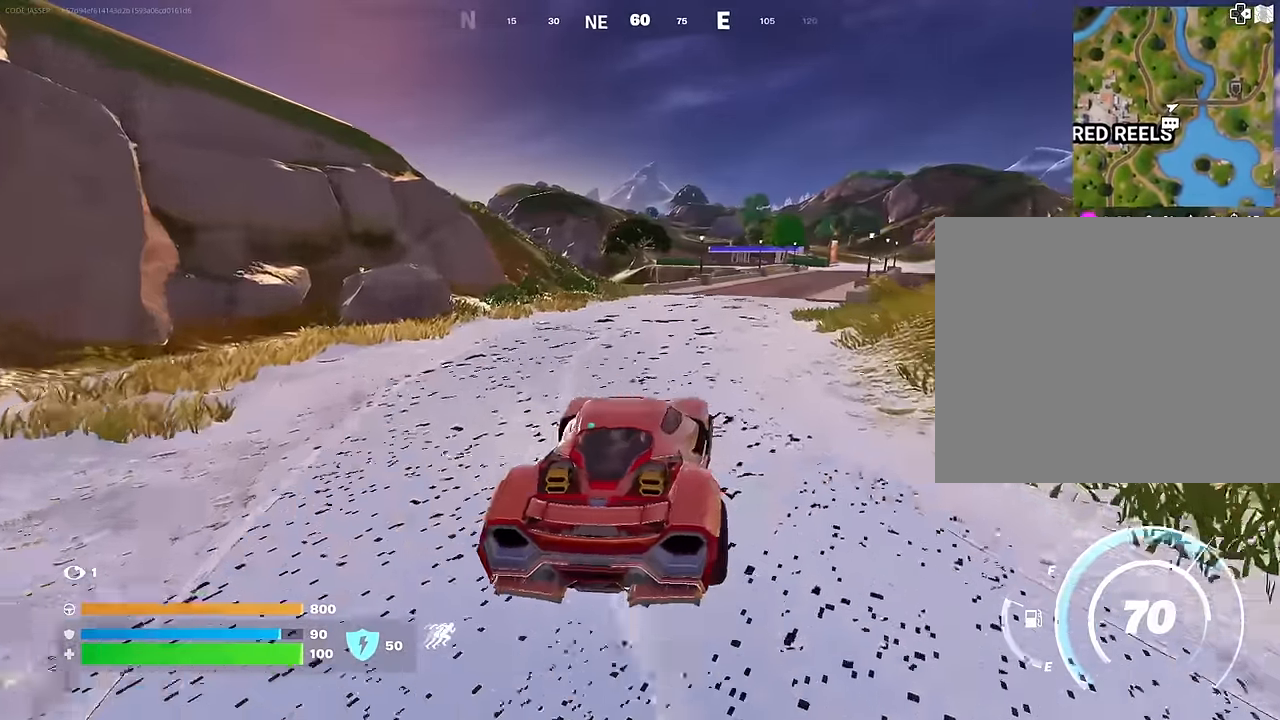
{"buttons": [], "left_stick": "up", "right_stick": "center", "events": [[367, "left_stick", "up"]]}
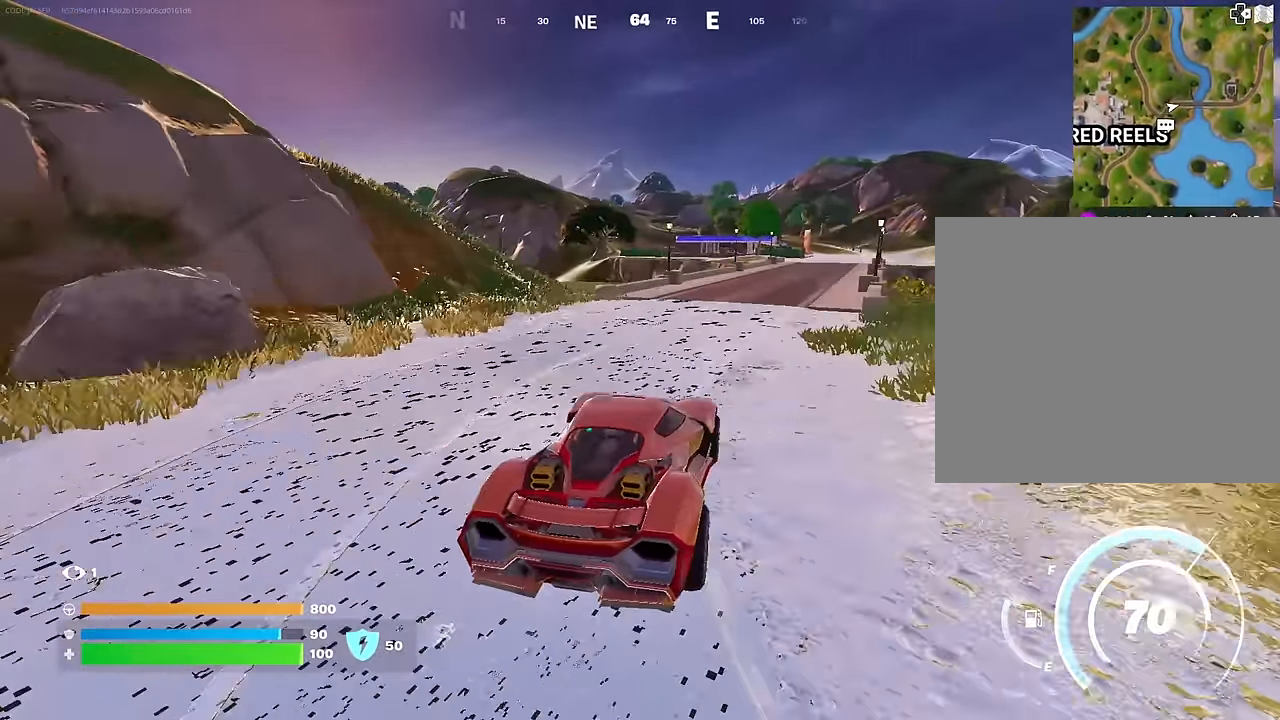
{"buttons": [], "left_stick": "up-right", "right_stick": "center", "events": [[150, "left_stick", "up-right"]]}
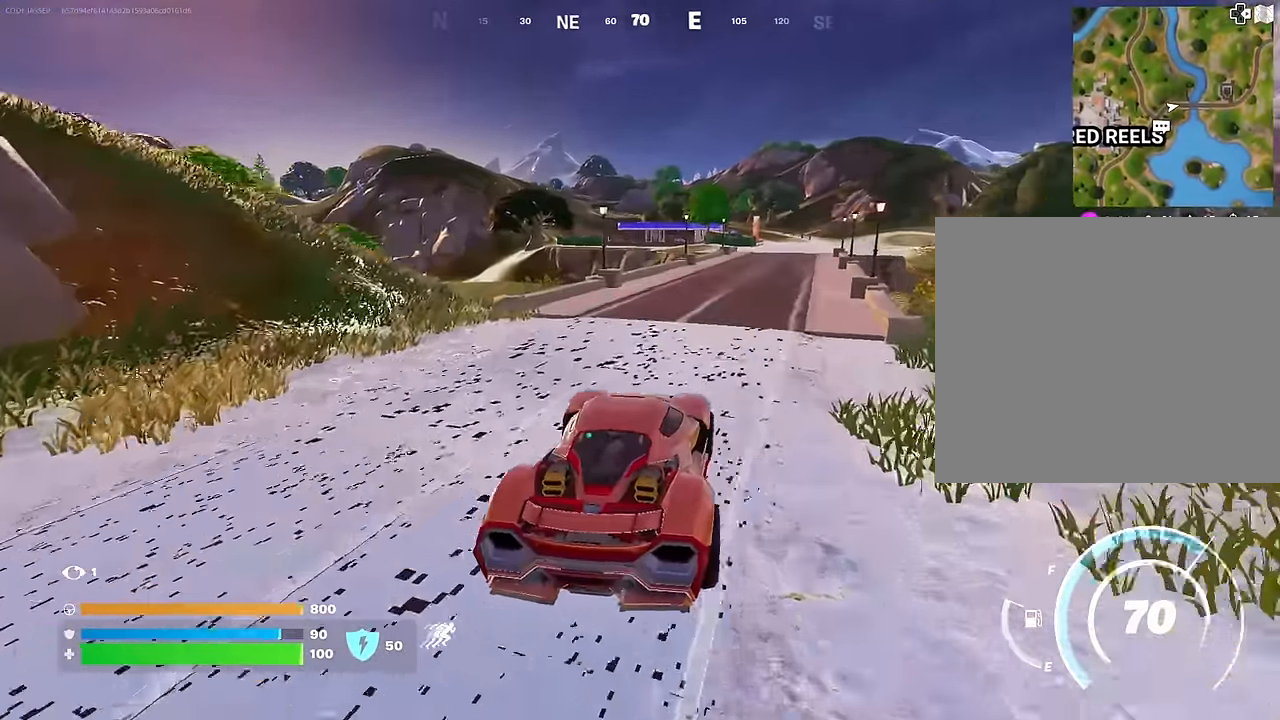
{"buttons": [], "left_stick": "up-left", "right_stick": "left", "events": [[83, "right_stick", "right"], [183, "left_stick", "up-left"], [217, "right_stick", "center"], [417, "right_stick", "left"]]}
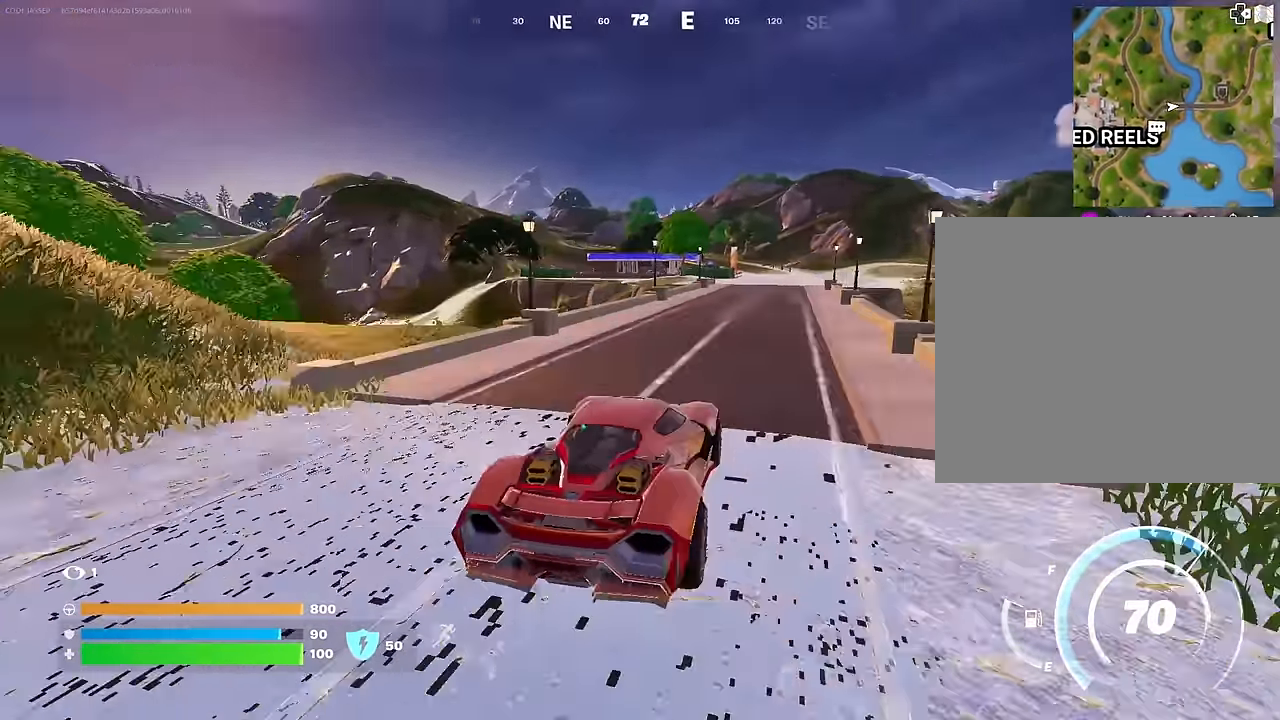
{"buttons": [], "left_stick": "up-right", "right_stick": "center", "events": [[17, "left_stick", "up"], [33, "right_stick", "center"], [133, "left_stick", "up-right"]]}
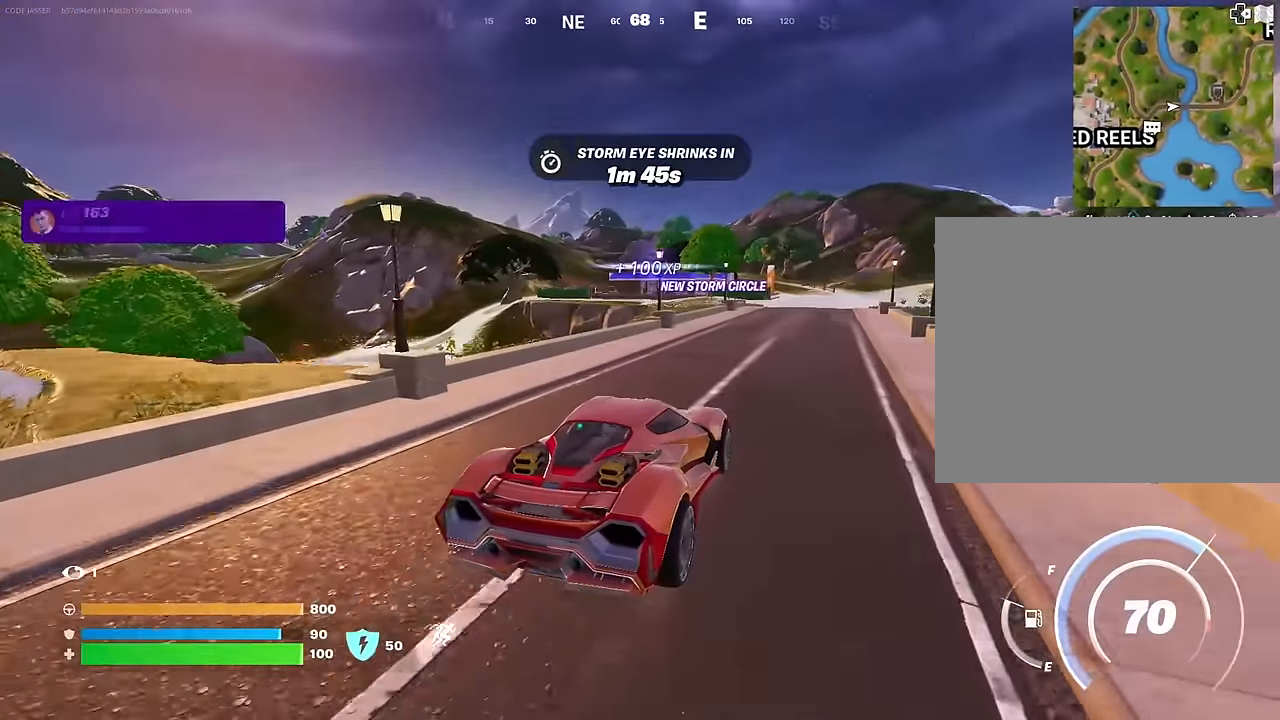
{"buttons": [], "left_stick": "up-left", "right_stick": "center", "events": [[350, "right_stick", "right"], [400, "left_stick", "up-left"], [500, "right_stick", "center"]]}
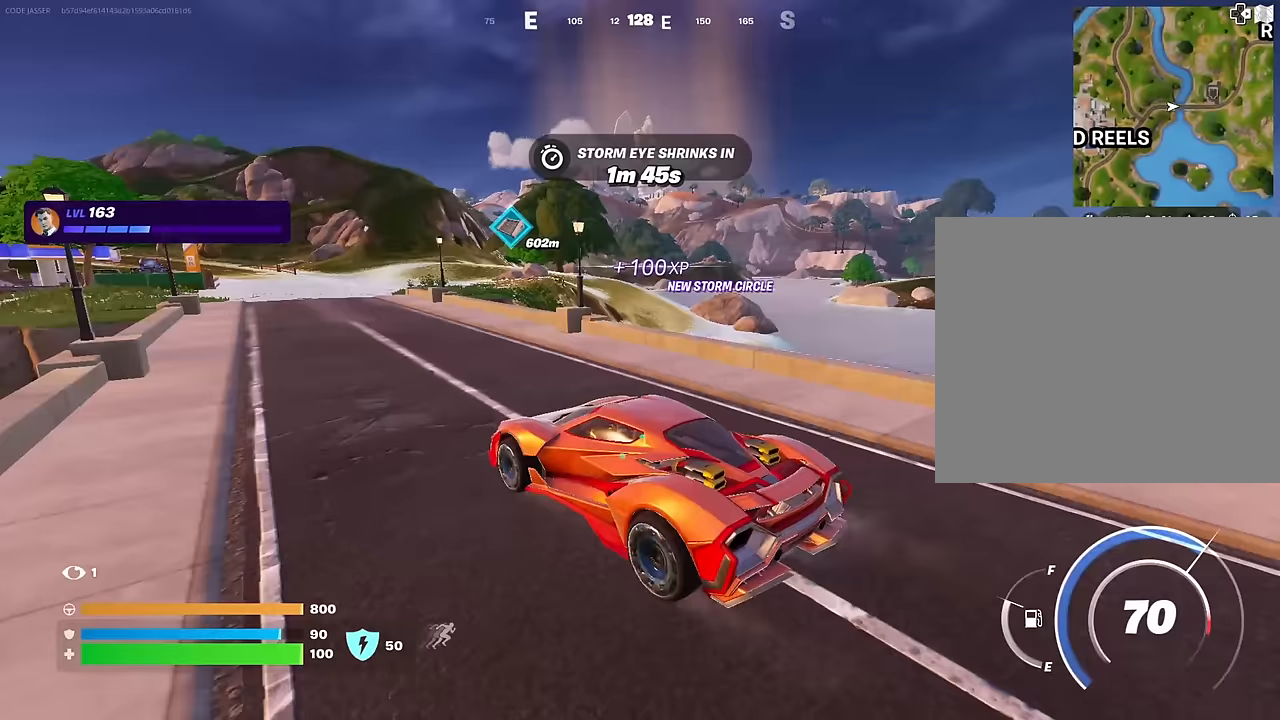
{"buttons": [], "left_stick": "up-left", "right_stick": "center", "events": []}
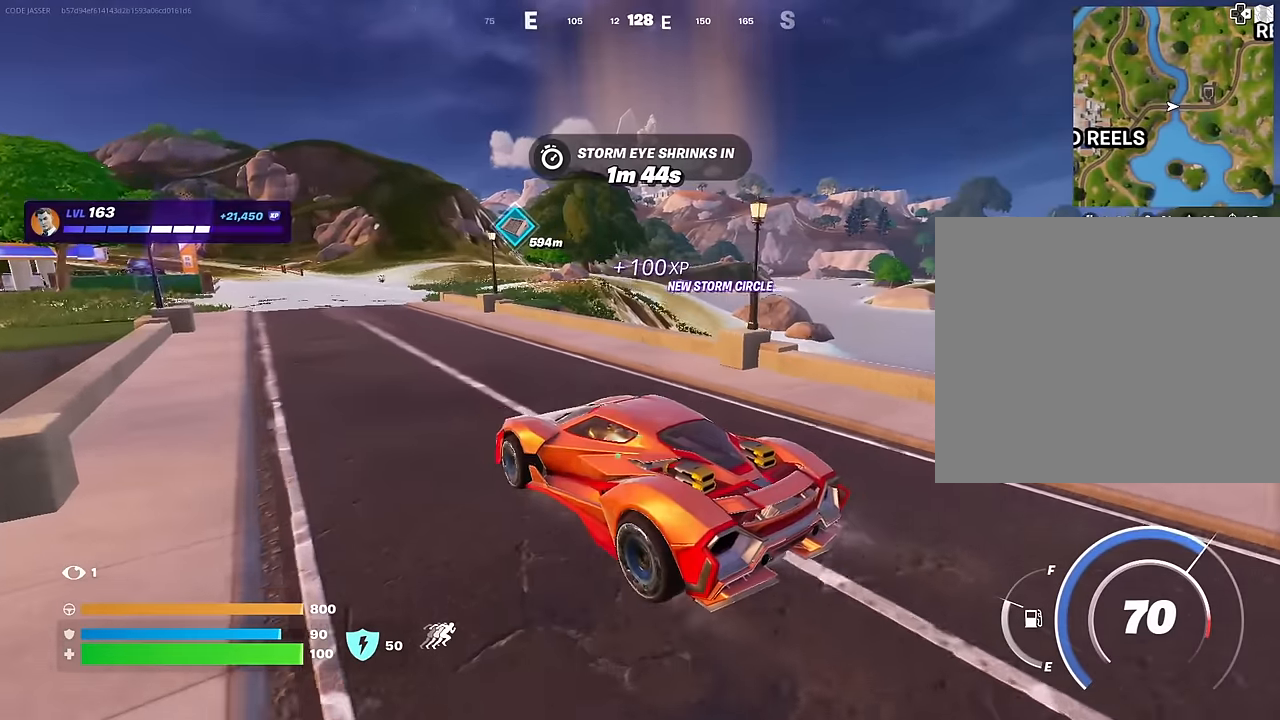
{"buttons": [], "left_stick": "up", "right_stick": "center", "events": [[33, "left_stick", "up"], [33, "right_stick", "left"], [167, "right_stick", "center"]]}
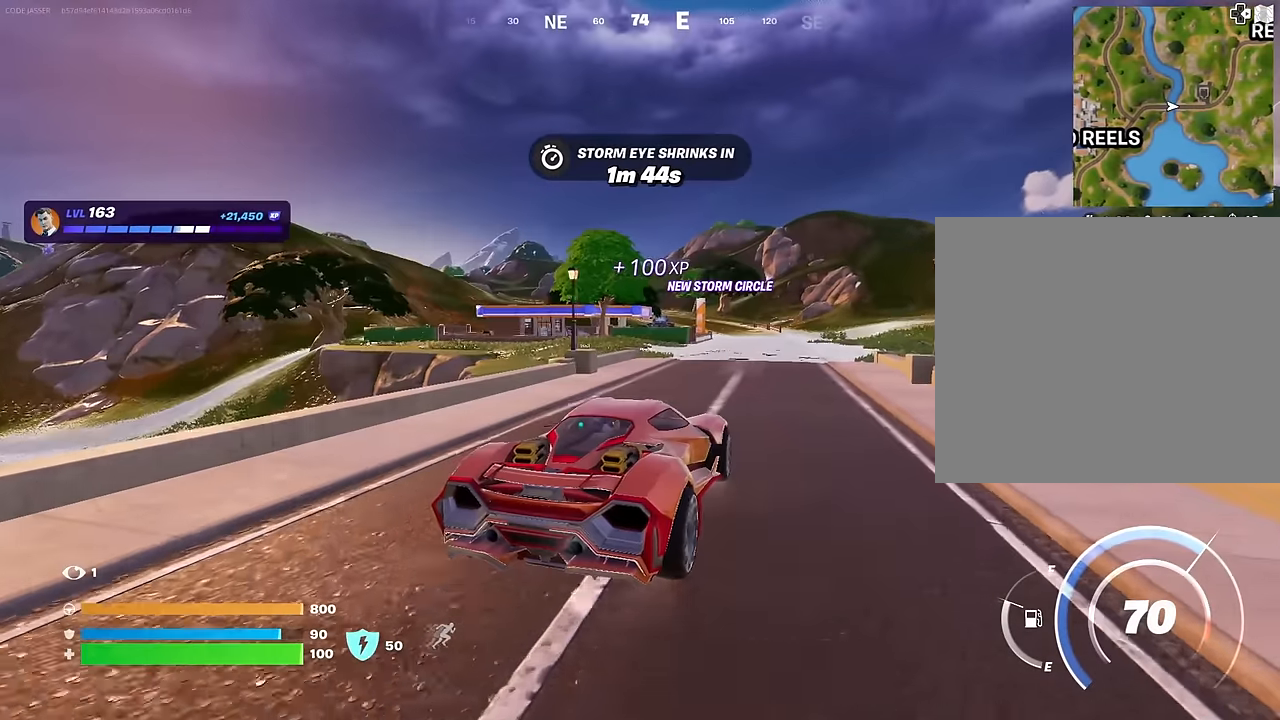
{"buttons": [], "left_stick": "up", "right_stick": "center", "events": []}
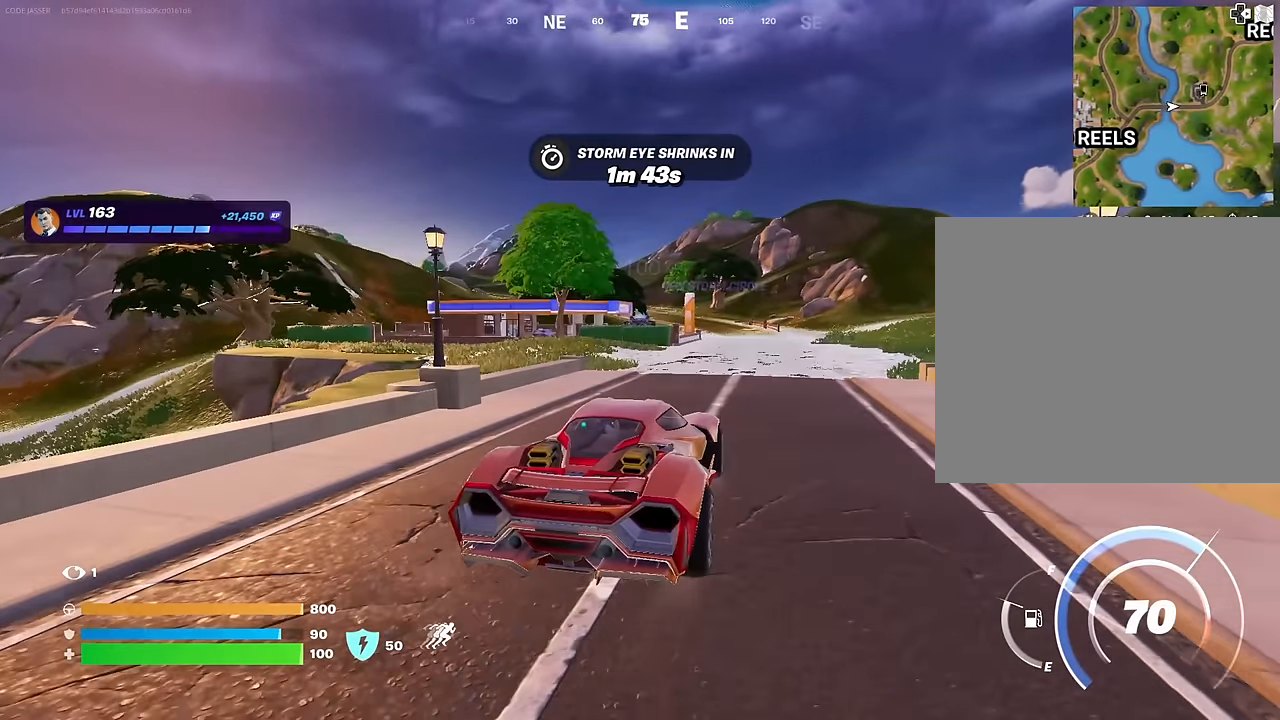
{"buttons": [], "left_stick": "up", "right_stick": "center", "events": []}
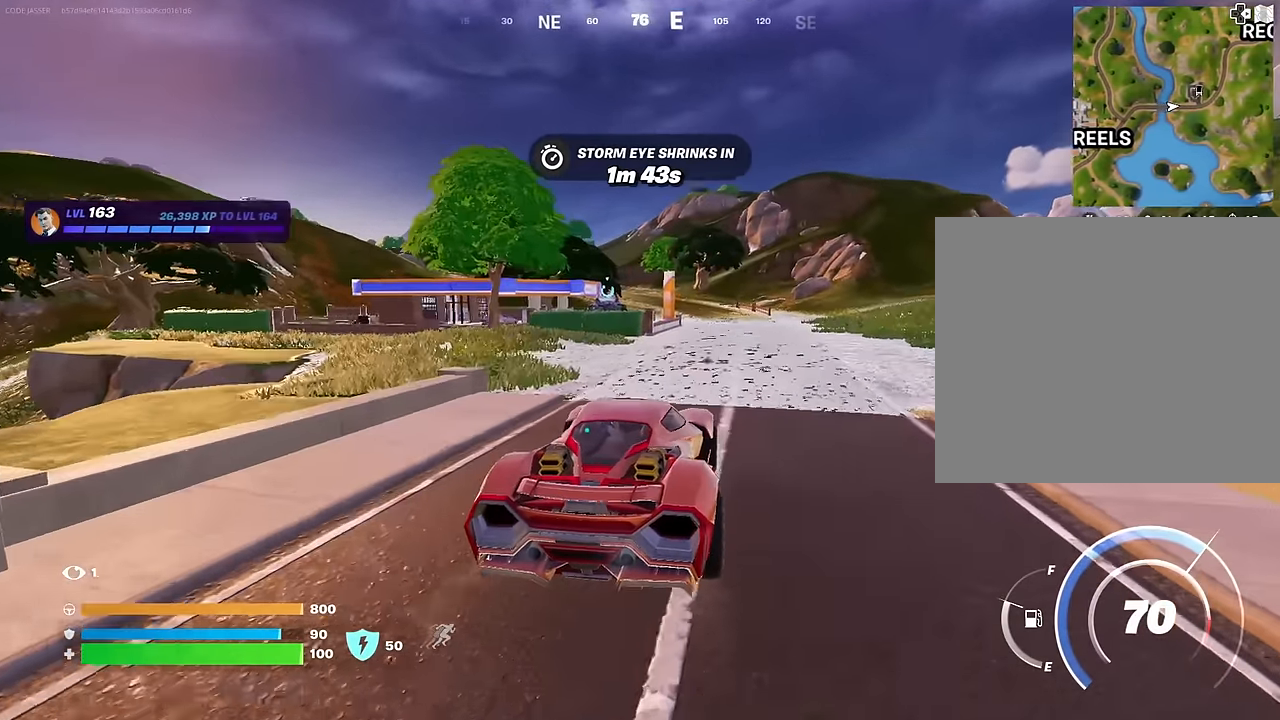
{"buttons": [], "left_stick": "up", "right_stick": "center", "events": []}
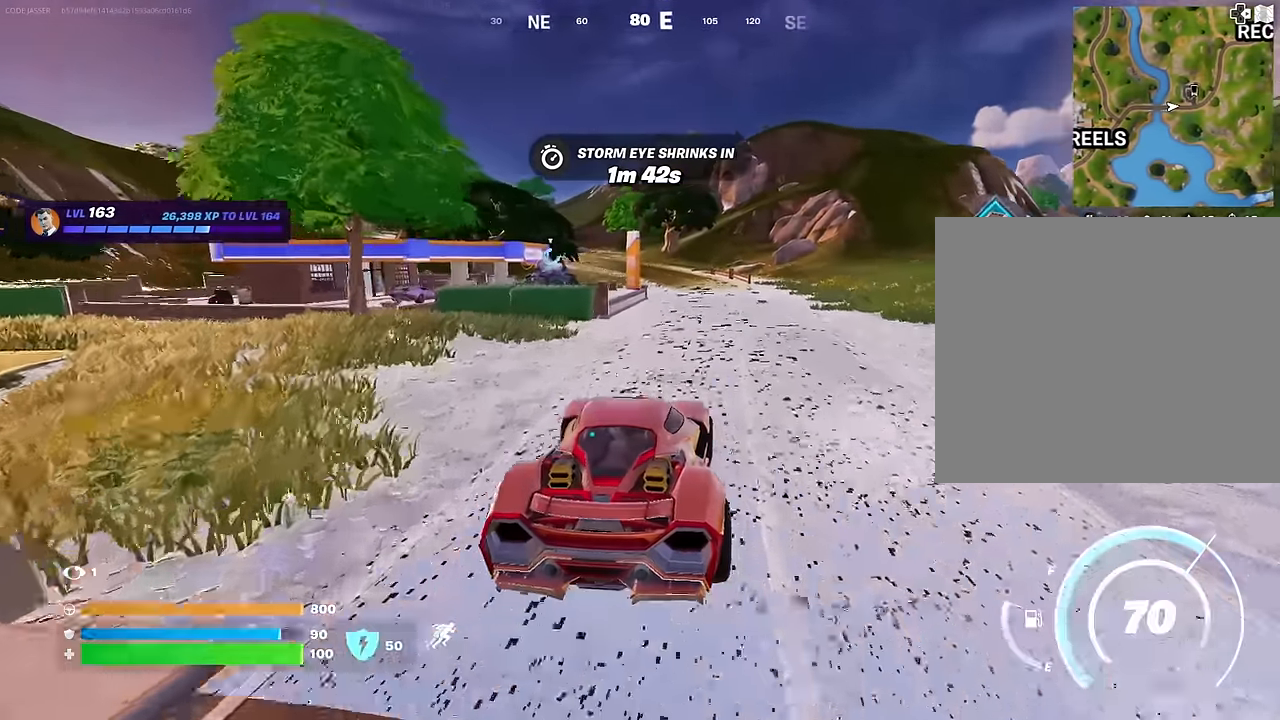
{"buttons": [], "left_stick": "up", "right_stick": "center", "events": []}
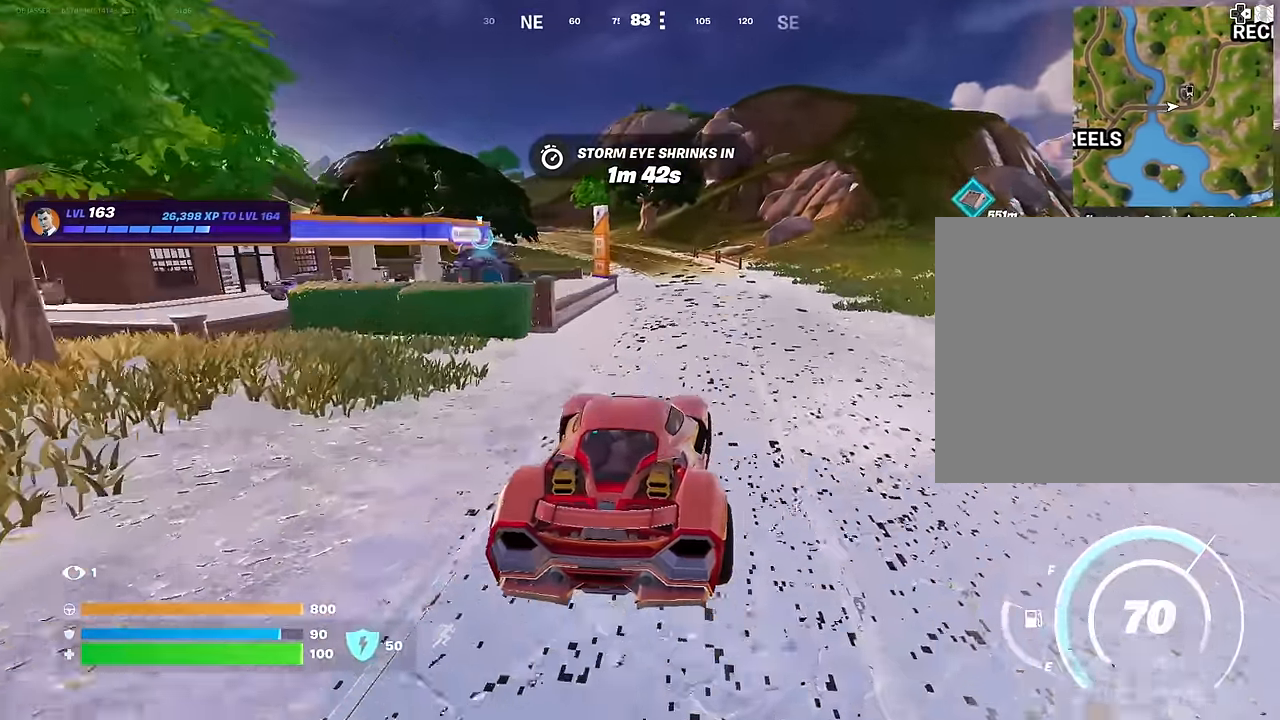
{"buttons": ["SQUARE"], "left_stick": "up", "right_stick": "center", "events": [[200, "SQUARE", "down"]]}
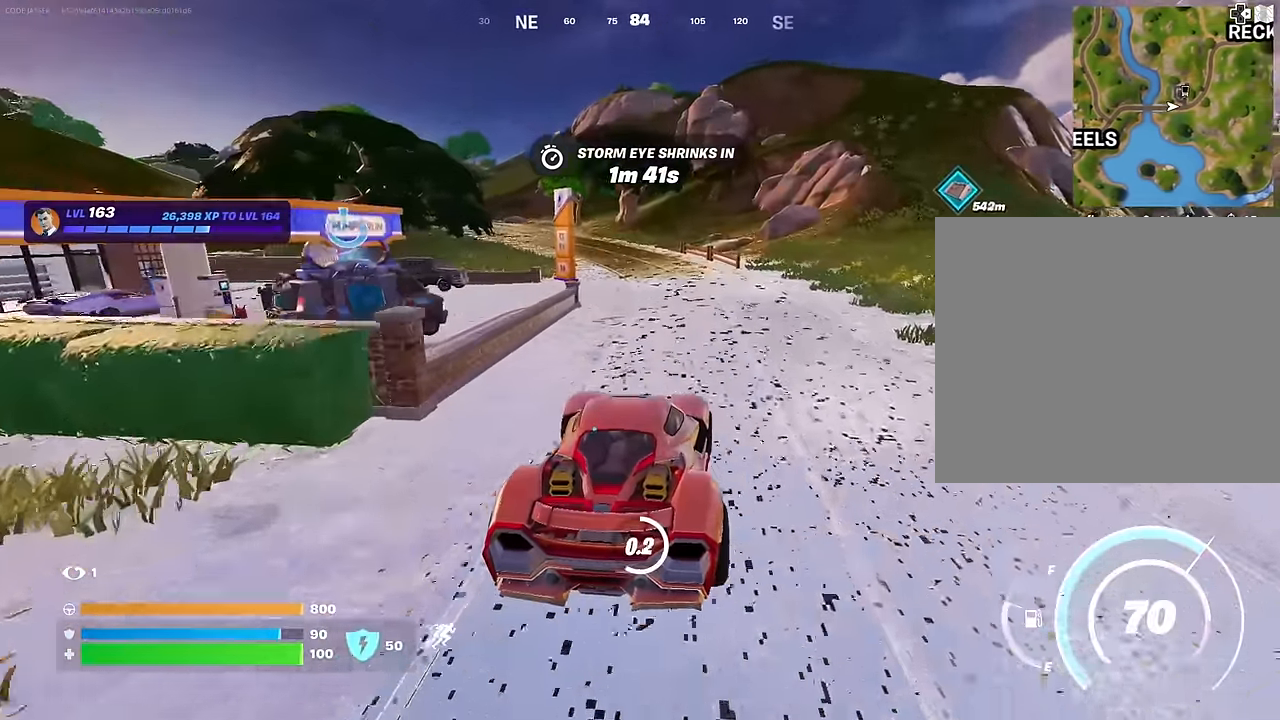
{"buttons": ["CROSS"], "left_stick": "up", "right_stick": "center", "events": [[233, "SQUARE", "up"], [250, "L3", "down"], [267, "right_stick", "left"], [367, "L3", "up"], [433, "right_stick", "center"], [483, "CROSS", "down"]]}
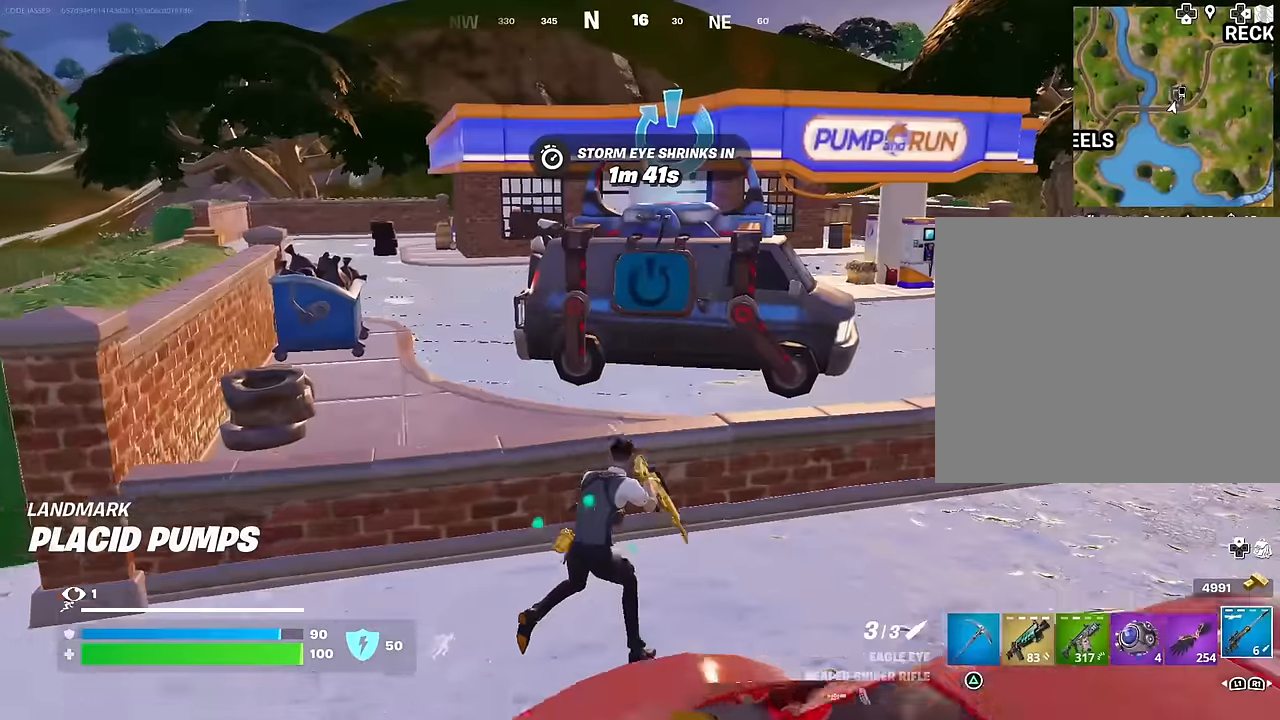
{"buttons": [], "left_stick": "up", "right_stick": "down", "events": [[67, "CROSS", "up"], [217, "right_stick", "up-left"], [333, "CROSS", "down"], [333, "right_stick", "center"], [400, "CROSS", "up"], [500, "right_stick", "down"]]}
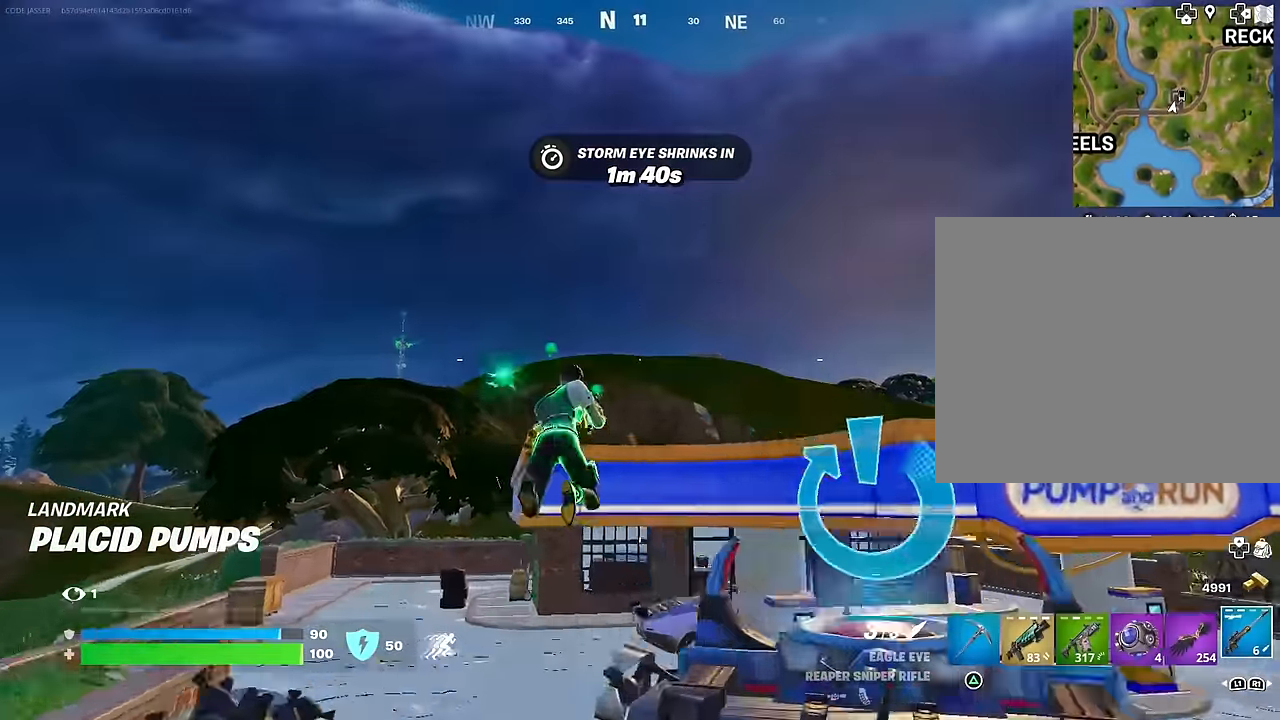
{"buttons": ["TRIANGLE", "R1"], "left_stick": "up", "right_stick": "center", "events": [[183, "left_stick", "up-right"], [183, "right_stick", "right"], [350, "right_stick", "center"], [400, "R1", "down"], [417, "left_stick", "up"], [467, "TRIANGLE", "down"]]}
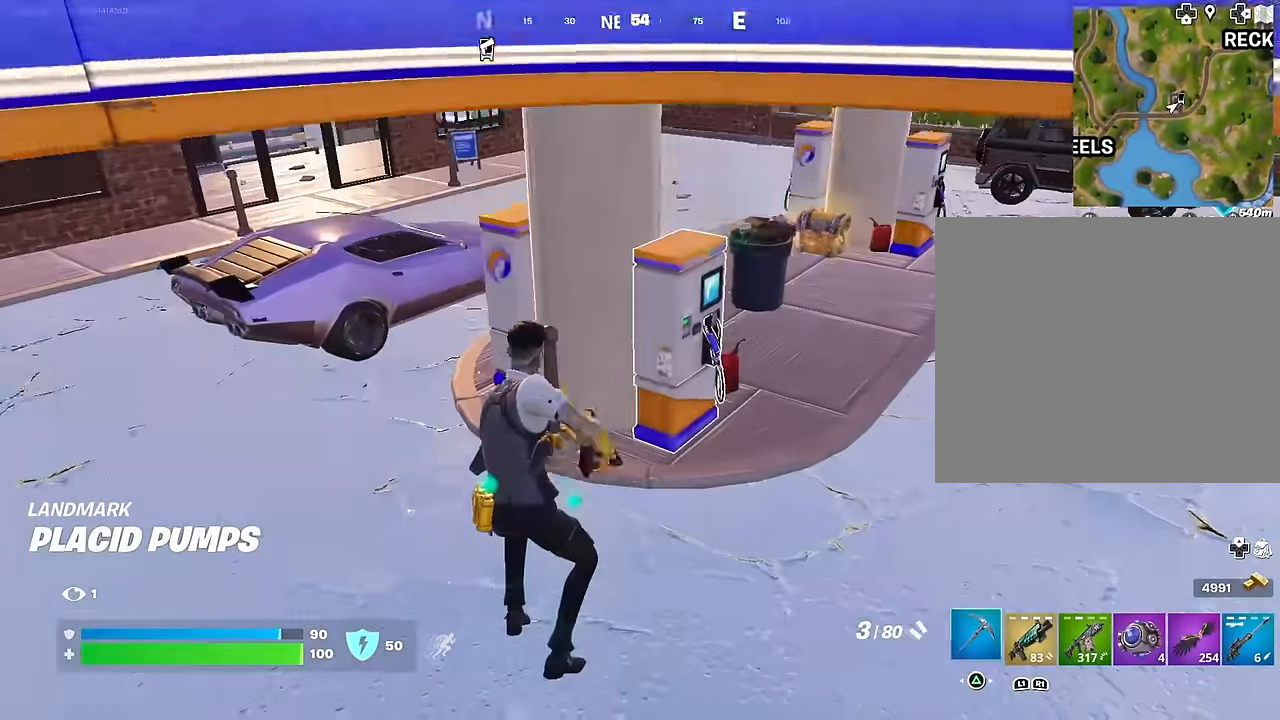
{"buttons": [], "left_stick": "up", "right_stick": "center", "events": [[17, "R1", "up"], [17, "TRIANGLE", "up"], [117, "R3", "down"], [183, "R3", "up"], [183, "right_stick", "up-left"], [300, "right_stick", "center"]]}
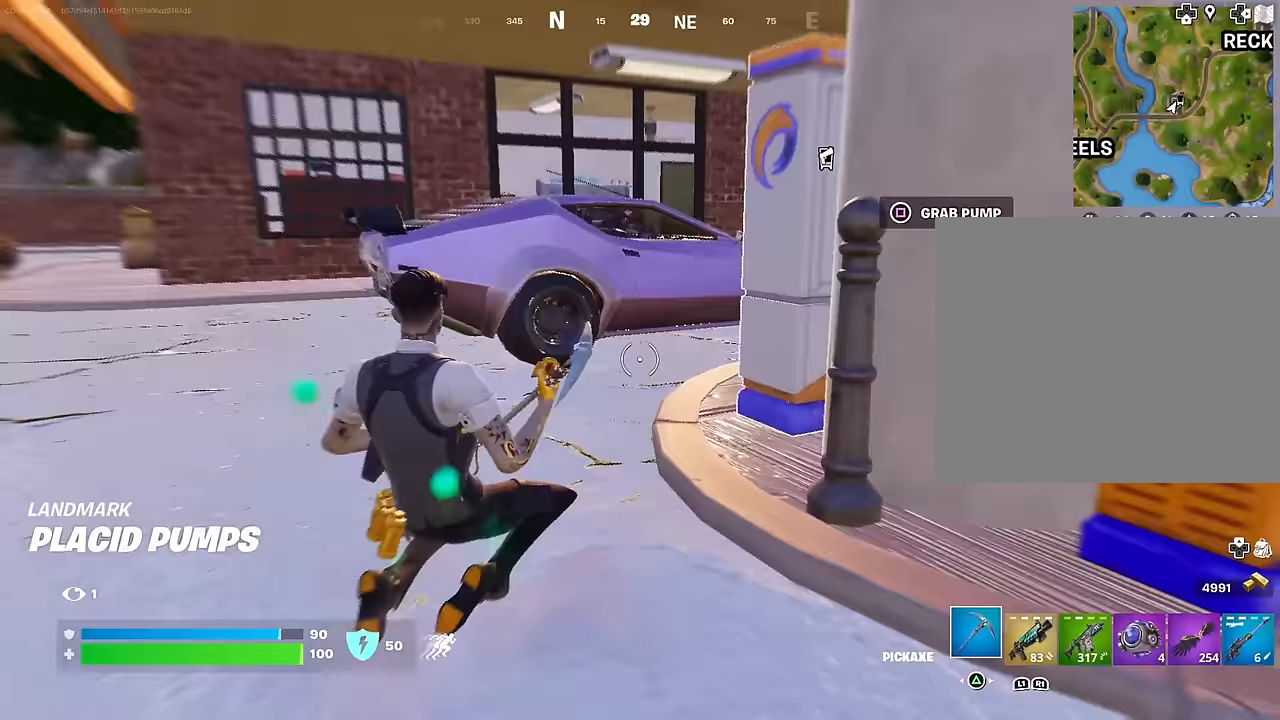
{"buttons": [], "left_stick": "up-right", "right_stick": "center", "events": [[383, "L3", "down"], [450, "L3", "up"], [450, "left_stick", "up-right"]]}
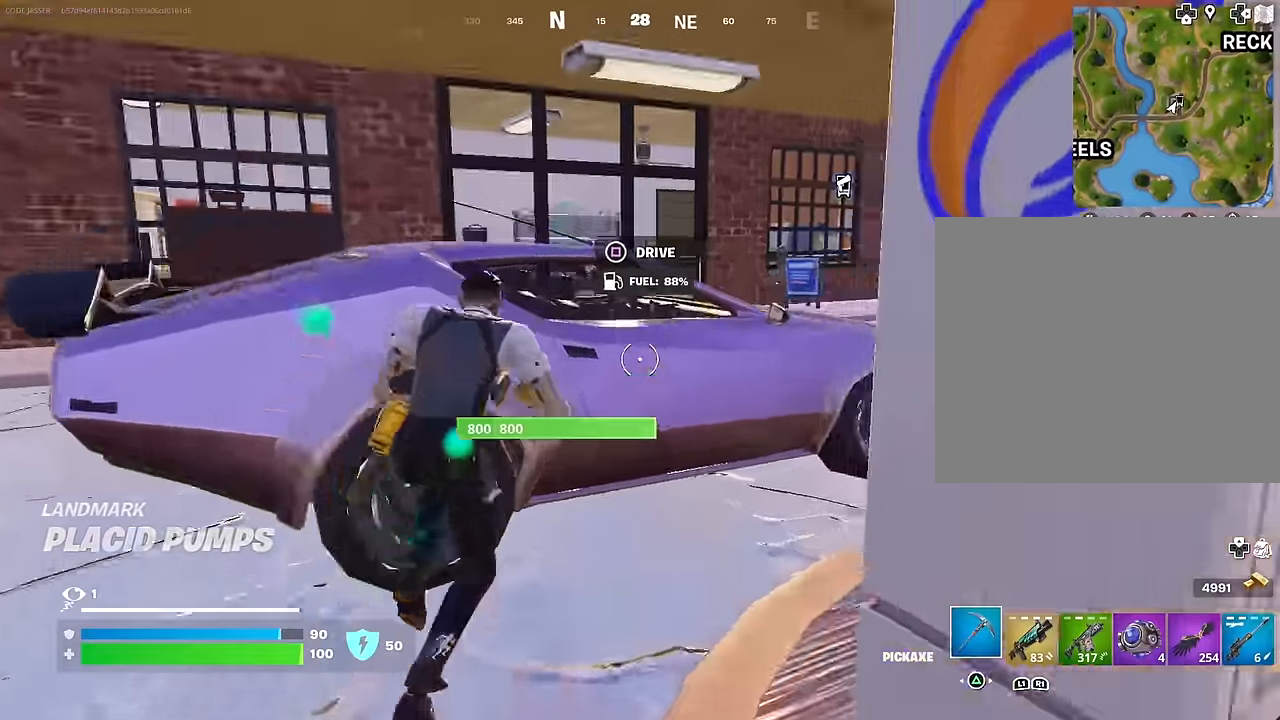
{"buttons": [], "left_stick": "up-left", "right_stick": "center", "events": [[50, "SQUARE", "down"], [117, "SQUARE", "up"], [250, "right_stick", "right"], [400, "left_stick", "up-left"], [417, "right_stick", "center"]]}